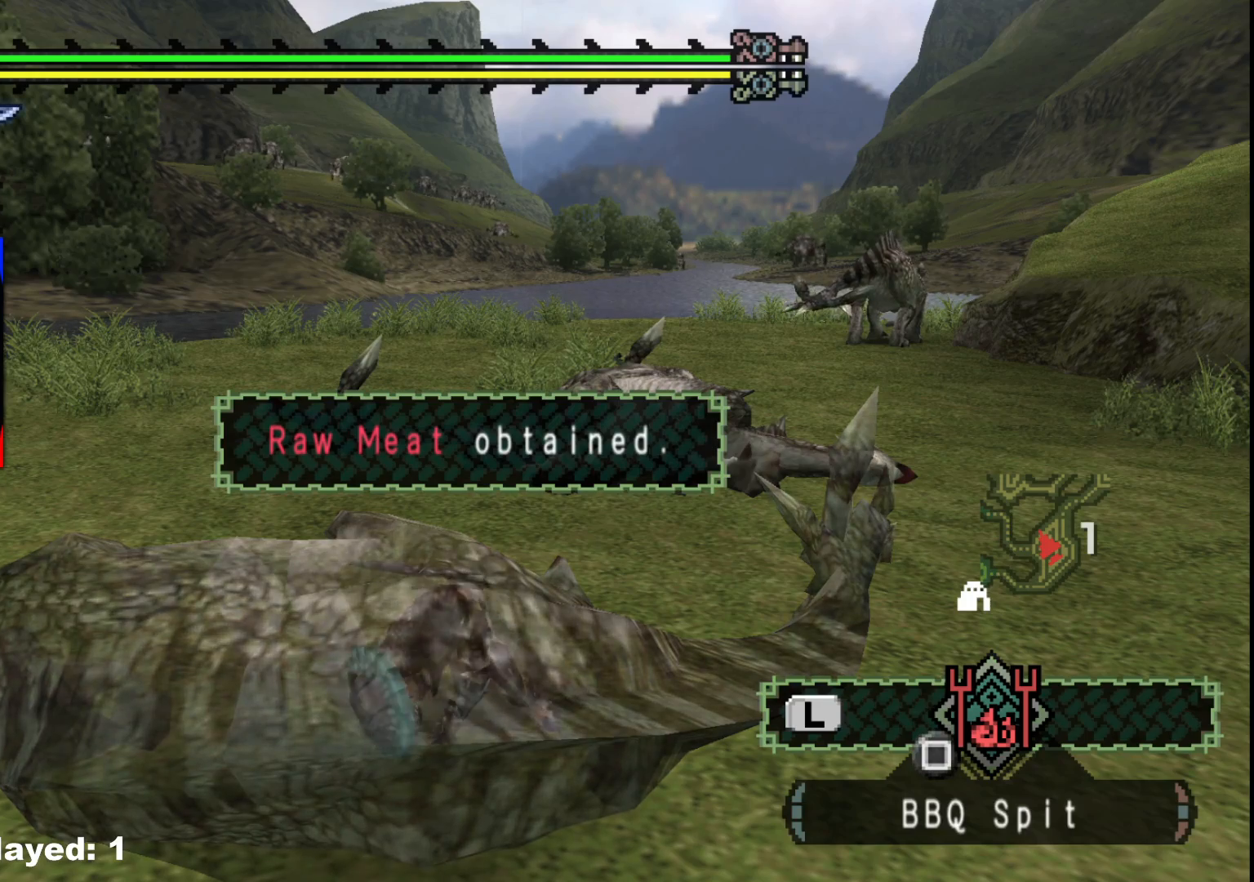
Gameplay with a controller (Xbox layout); each line is a JSON object with the inputs held at the frame after it (dt_ms = milliseconds from this image to that frame). "events" lists button and stick changes between this image and that frame as [ms after this image, input, new state], when the widget could be followed in between. Not read: L2 L3 R3 Y.
{"dt_ms": 500, "buttons": [], "left_stick": "up-right", "right_stick": "center", "events": [[17, "B", "up"], [117, "B", "down"], [250, "B", "up"], [333, "B", "down"], [450, "B", "up"]]}
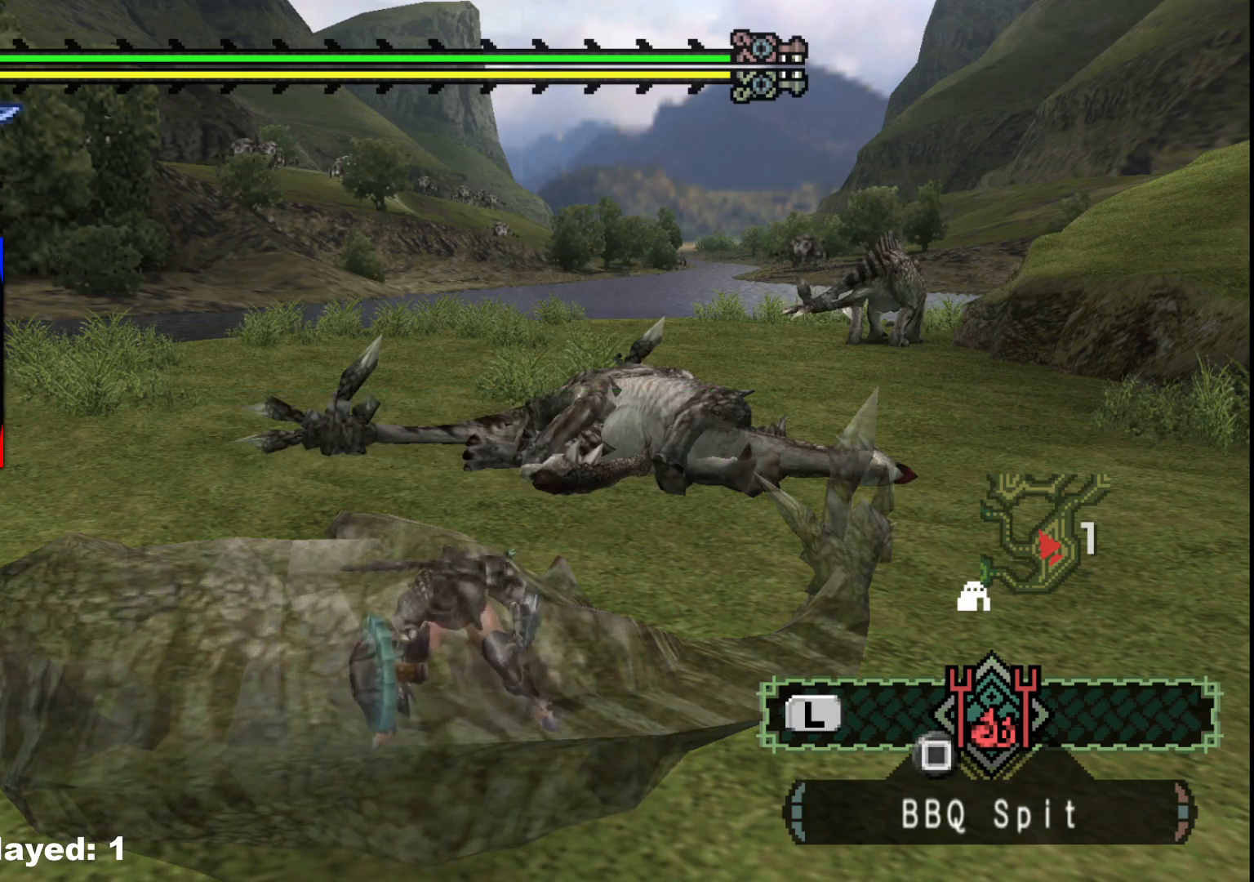
{"dt_ms": 500, "buttons": ["B"], "left_stick": "up-right", "right_stick": "center", "events": [[50, "B", "down"], [167, "B", "up"], [250, "B", "down"], [350, "B", "up"], [467, "B", "down"]]}
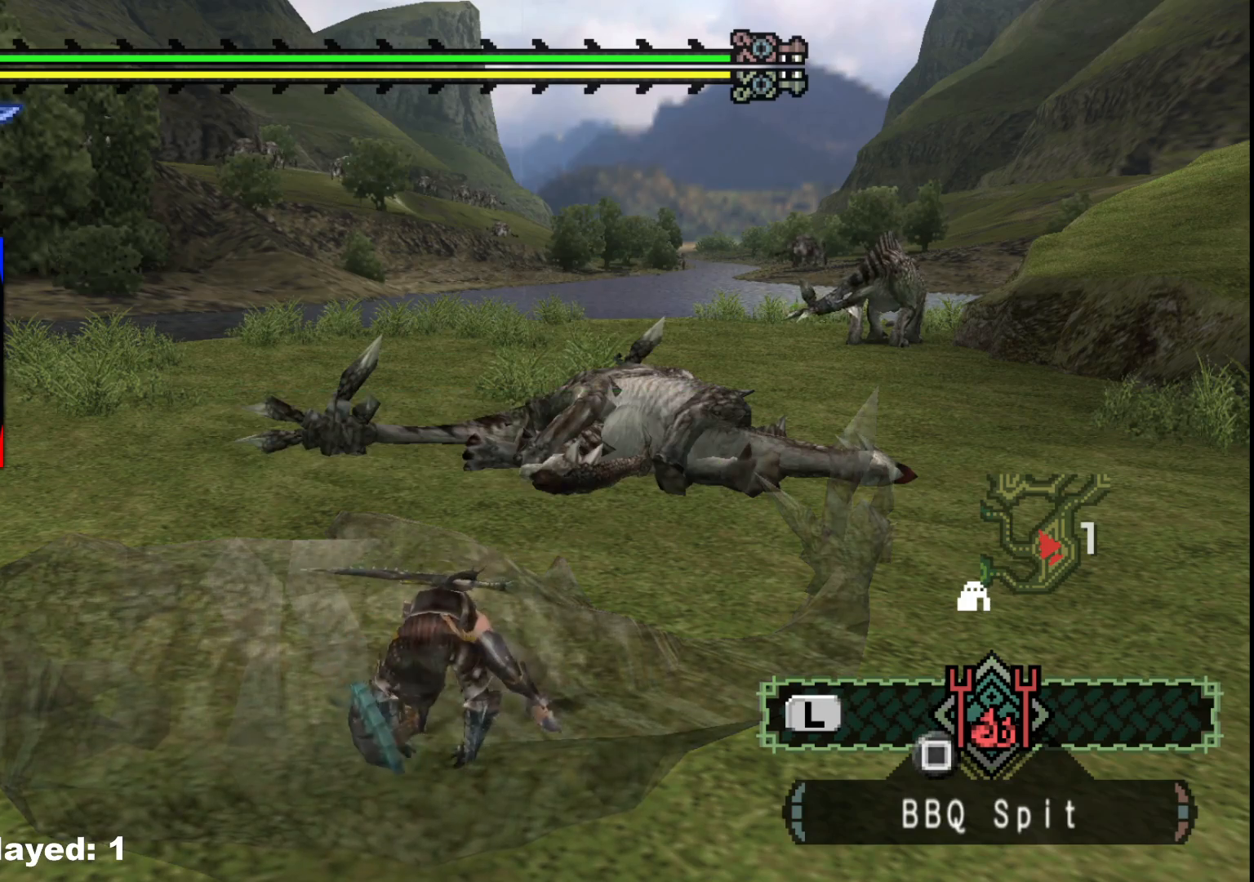
{"dt_ms": 1000, "buttons": [], "left_stick": "right", "right_stick": "right", "events": [[67, "B", "up"], [83, "left_stick", "center"], [150, "B", "down"], [250, "B", "up"], [383, "left_stick", "right"], [483, "right_stick", "left"], [633, "right_stick", "center"], [983, "right_stick", "right"]]}
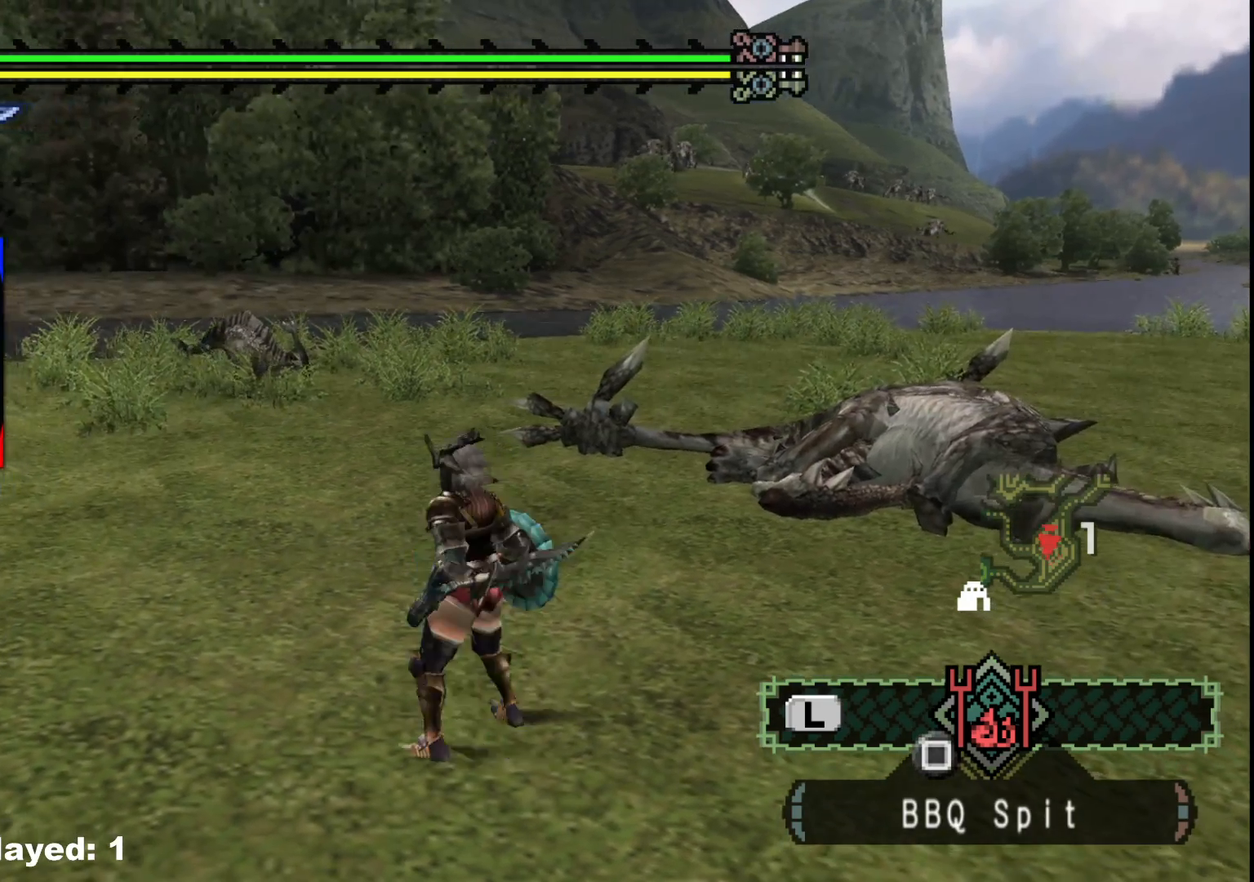
{"dt_ms": 500, "buttons": ["R1"], "left_stick": "up-right", "right_stick": "center", "events": [[133, "left_stick", "up-right"], [183, "right_stick", "center"], [367, "R1", "down"]]}
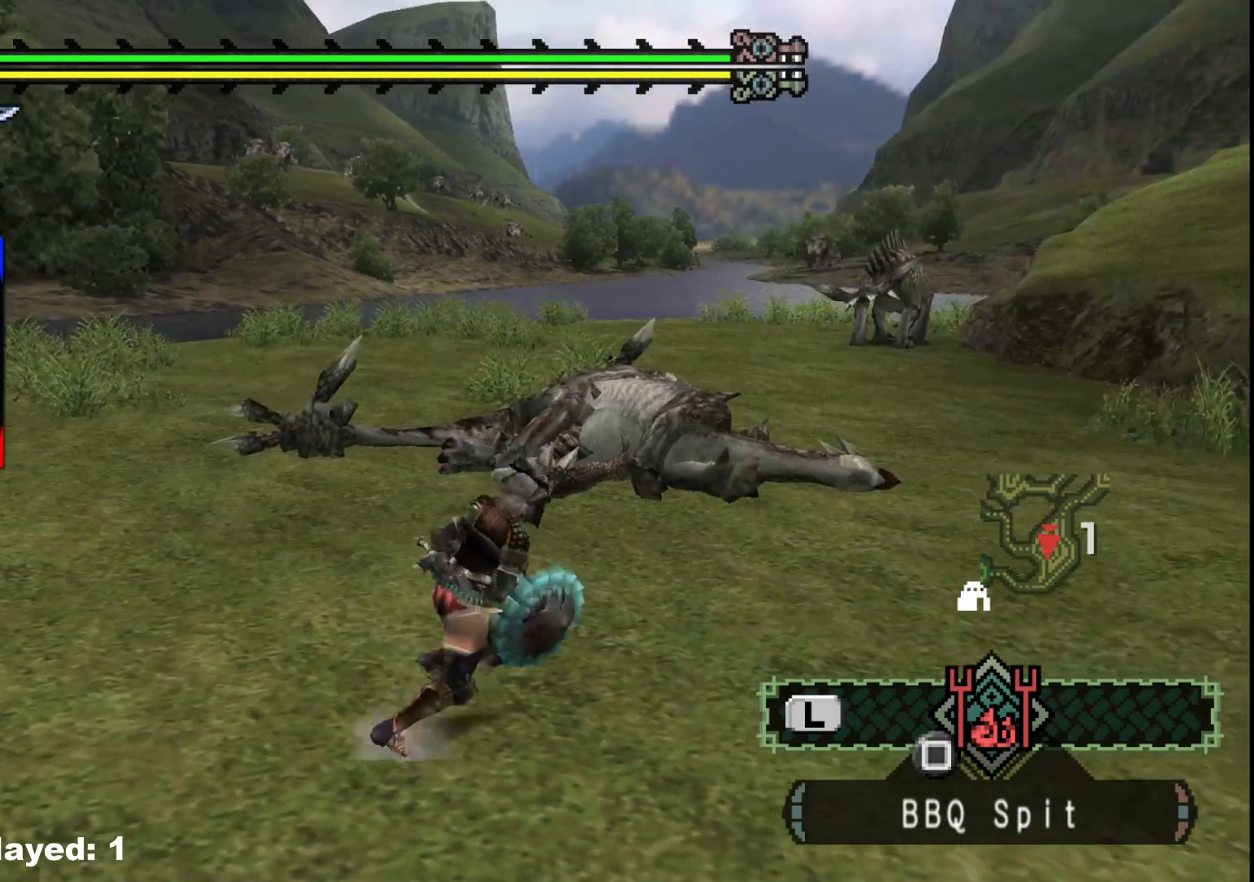
{"dt_ms": 500, "buttons": ["R1"], "left_stick": "up", "right_stick": "center", "events": [[67, "left_stick", "up"]]}
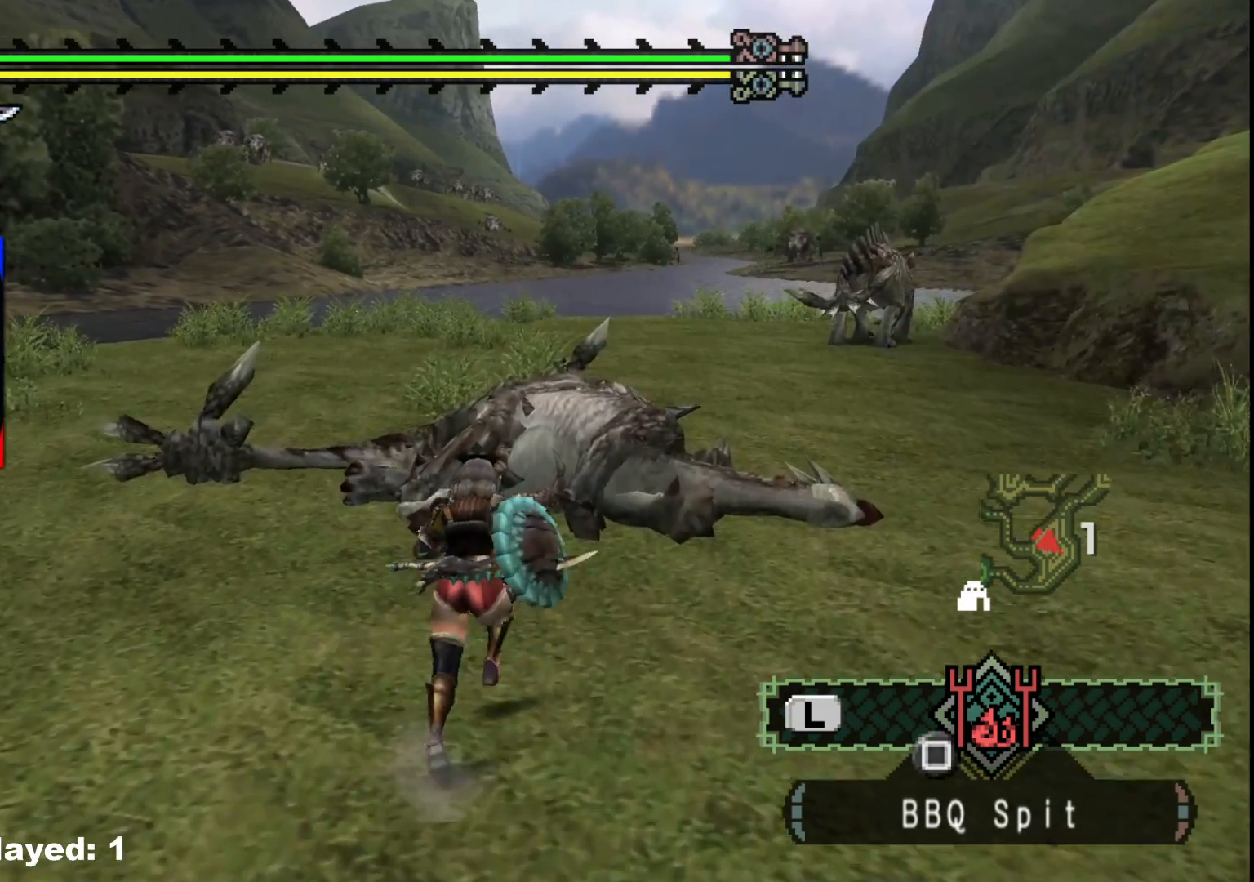
{"dt_ms": 500, "buttons": ["R1"], "left_stick": "up", "right_stick": "center", "events": []}
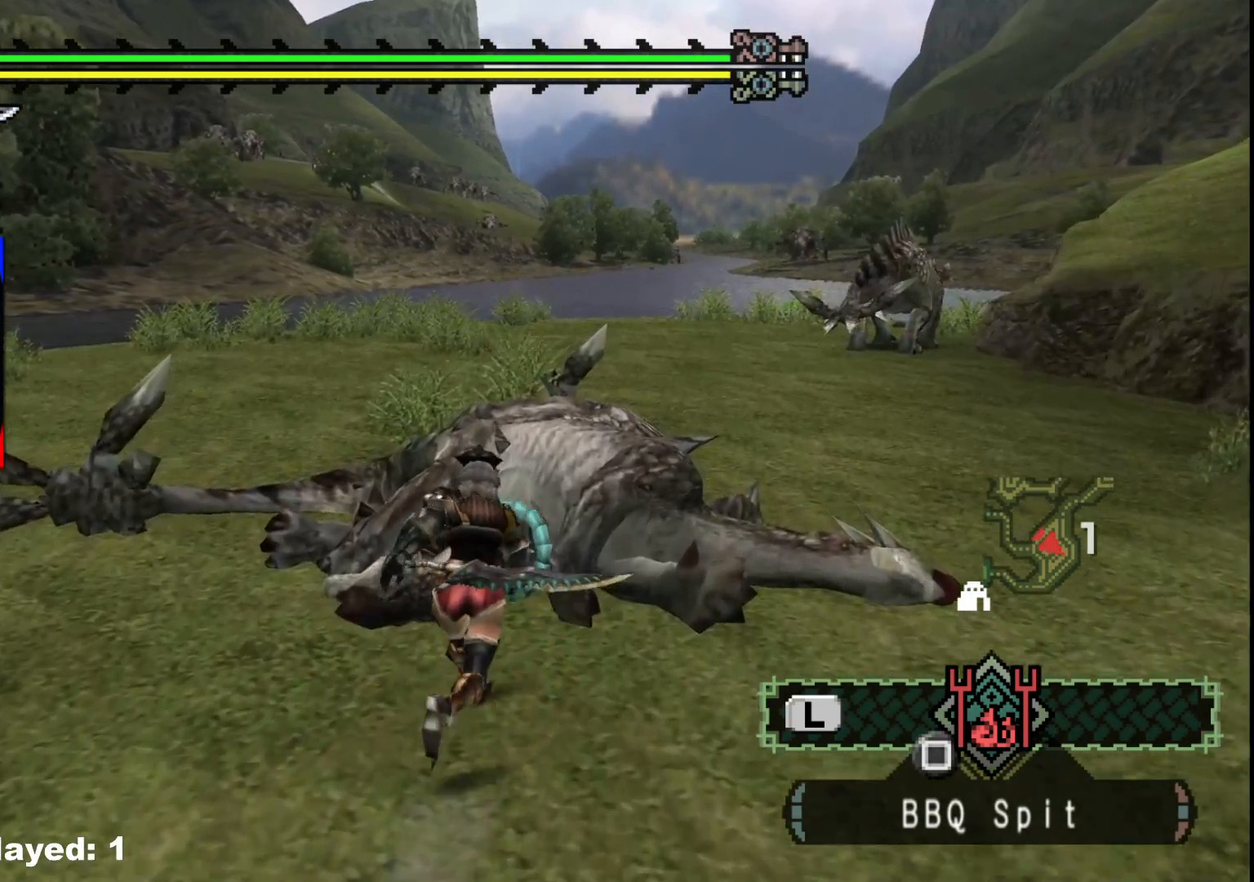
{"dt_ms": 500, "buttons": ["R1"], "left_stick": "up", "right_stick": "center", "events": [[183, "B", "down"], [300, "B", "up"], [383, "B", "down"], [483, "B", "up"]]}
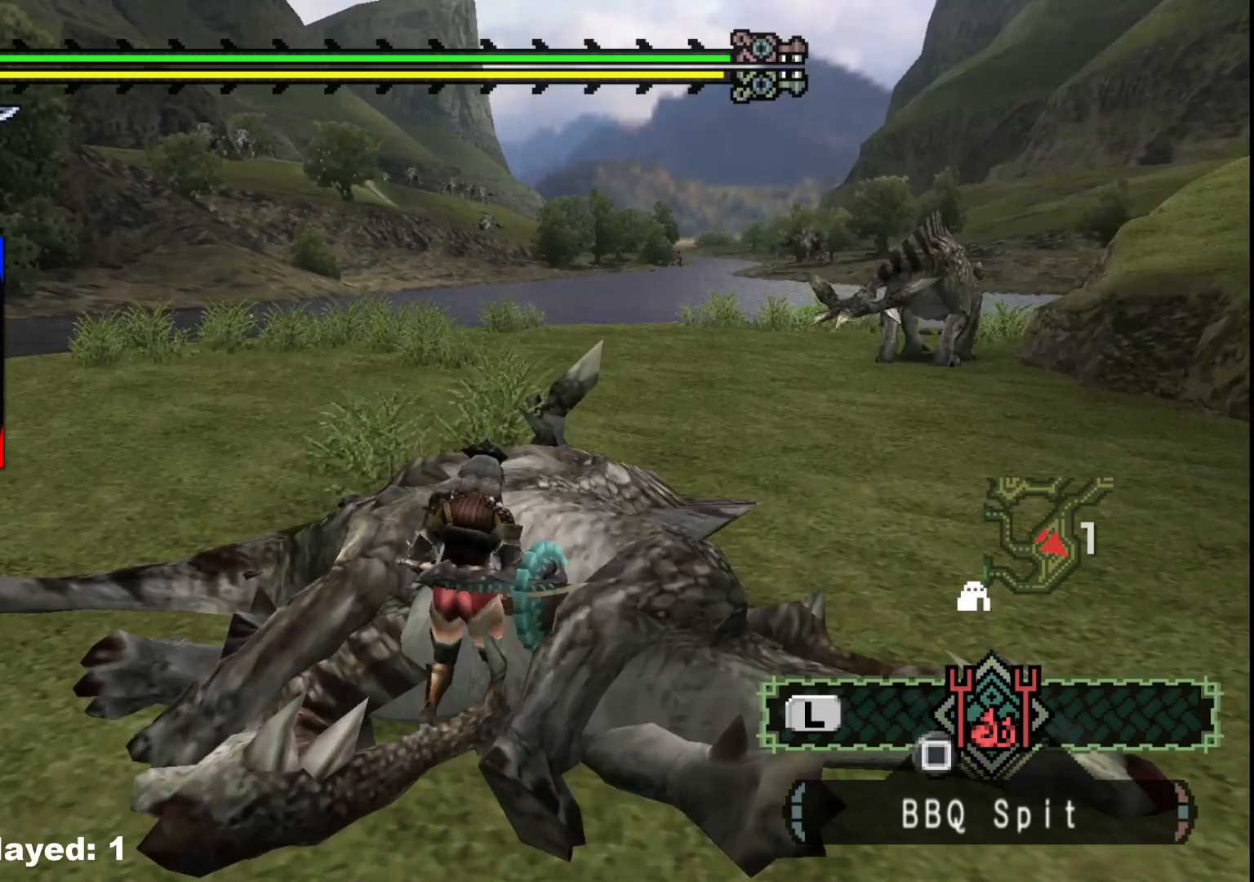
{"dt_ms": 500, "buttons": [], "left_stick": "up", "right_stick": "center", "events": [[67, "B", "down"], [100, "R1", "up"], [150, "B", "up"], [250, "B", "down"], [333, "B", "up"]]}
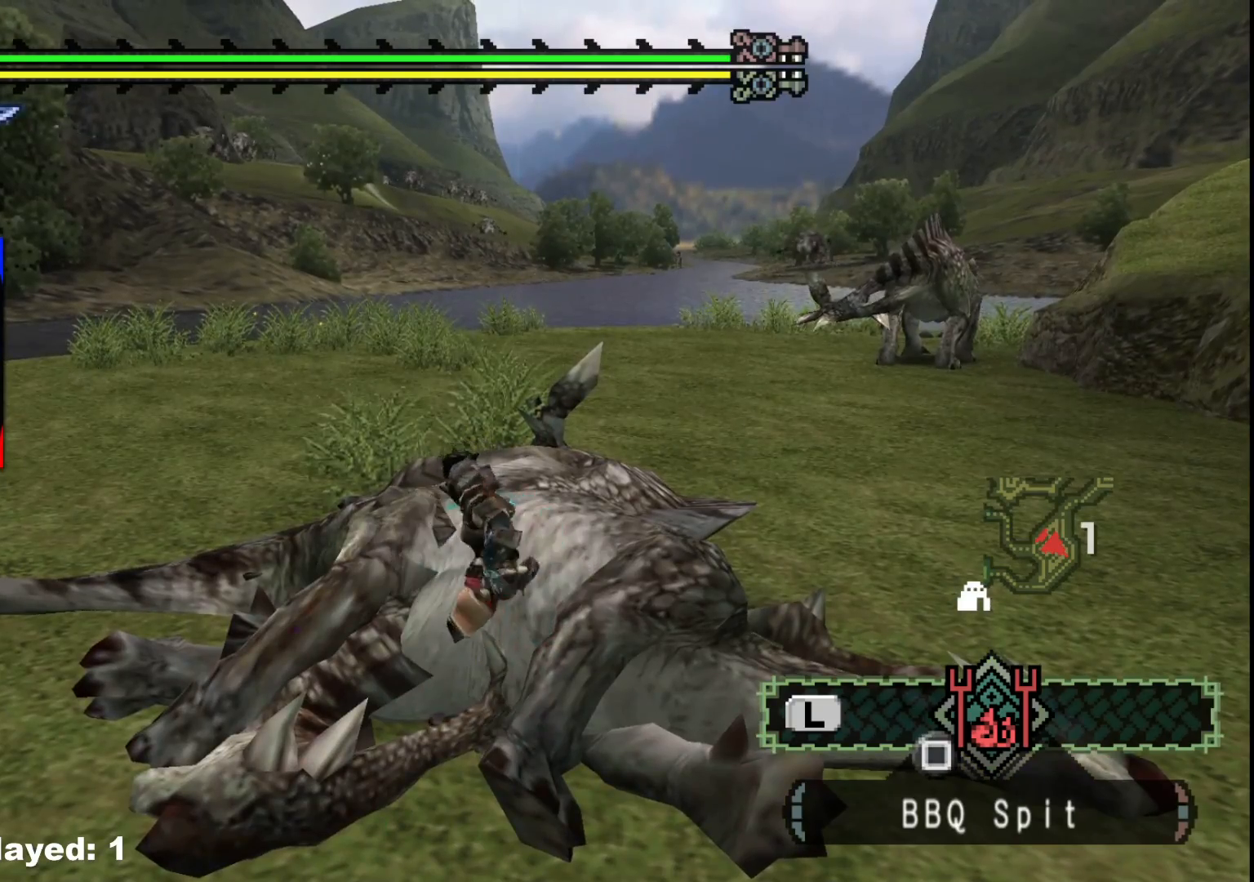
{"dt_ms": 500, "buttons": ["B"], "left_stick": "center", "right_stick": "center", "events": [[67, "right_stick", "left"], [100, "left_stick", "center"], [300, "right_stick", "center"], [450, "B", "down"]]}
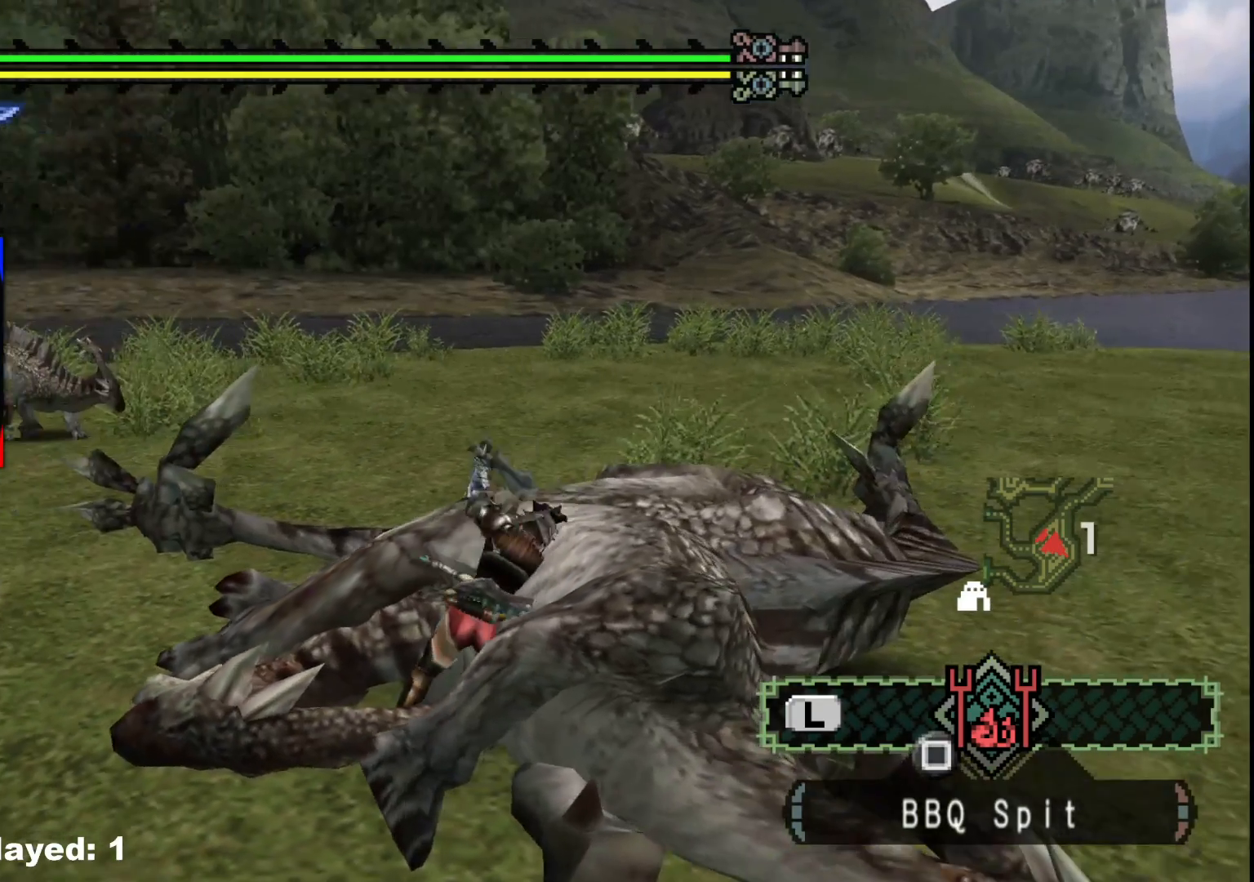
{"dt_ms": 500, "buttons": [], "left_stick": "center", "right_stick": "center", "events": [[50, "B", "up"], [150, "B", "down"], [267, "B", "up"], [350, "B", "down"], [450, "B", "up"]]}
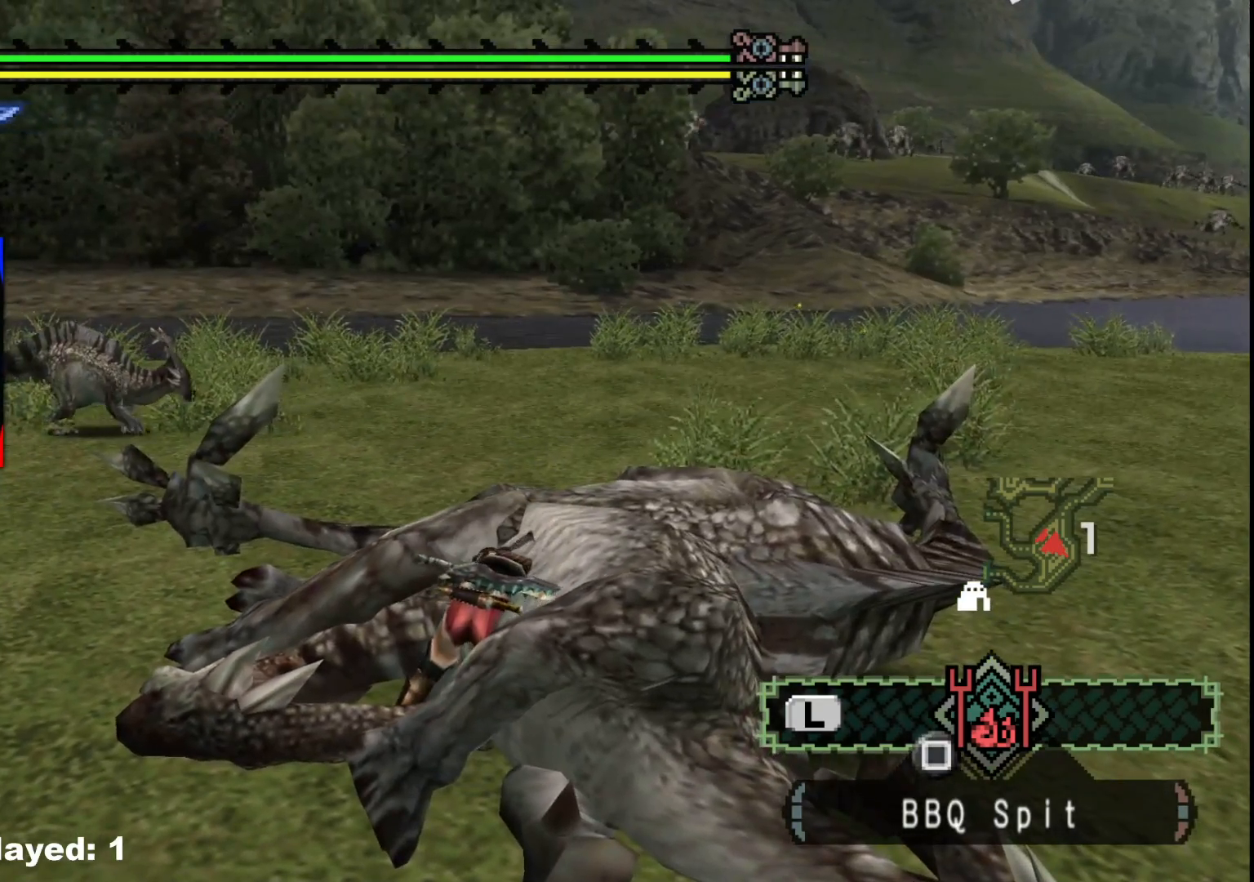
{"dt_ms": 500, "buttons": ["B"], "left_stick": "center", "right_stick": "center", "events": [[50, "B", "down"], [150, "B", "up"], [233, "B", "down"], [367, "B", "up"], [433, "B", "down"]]}
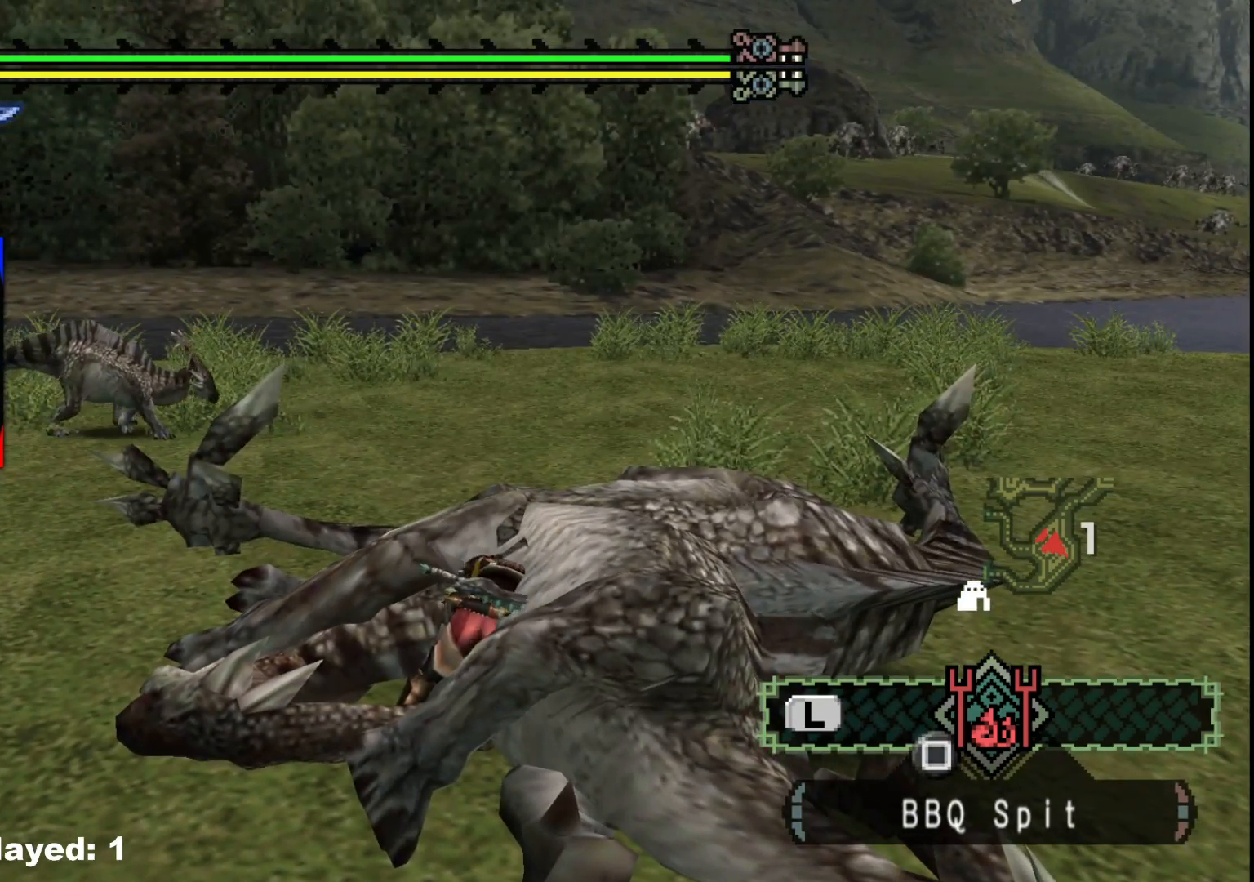
{"dt_ms": 500, "buttons": [], "left_stick": "center", "right_stick": "center", "events": [[67, "B", "up"], [133, "B", "down"], [267, "B", "up"], [350, "B", "down"], [450, "B", "up"]]}
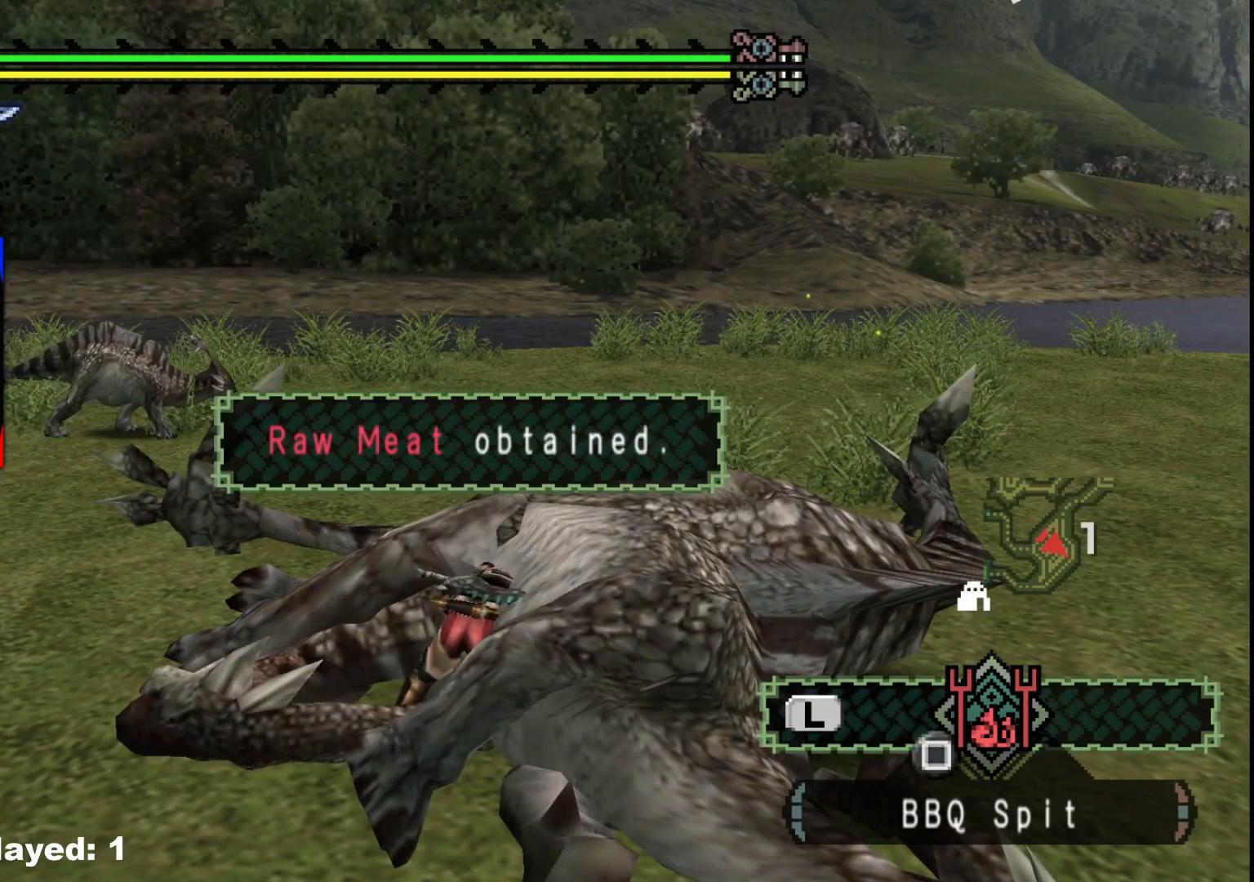
{"dt_ms": 500, "buttons": [], "left_stick": "center", "right_stick": "right", "events": [[50, "B", "down"], [150, "B", "up"], [433, "right_stick", "right"]]}
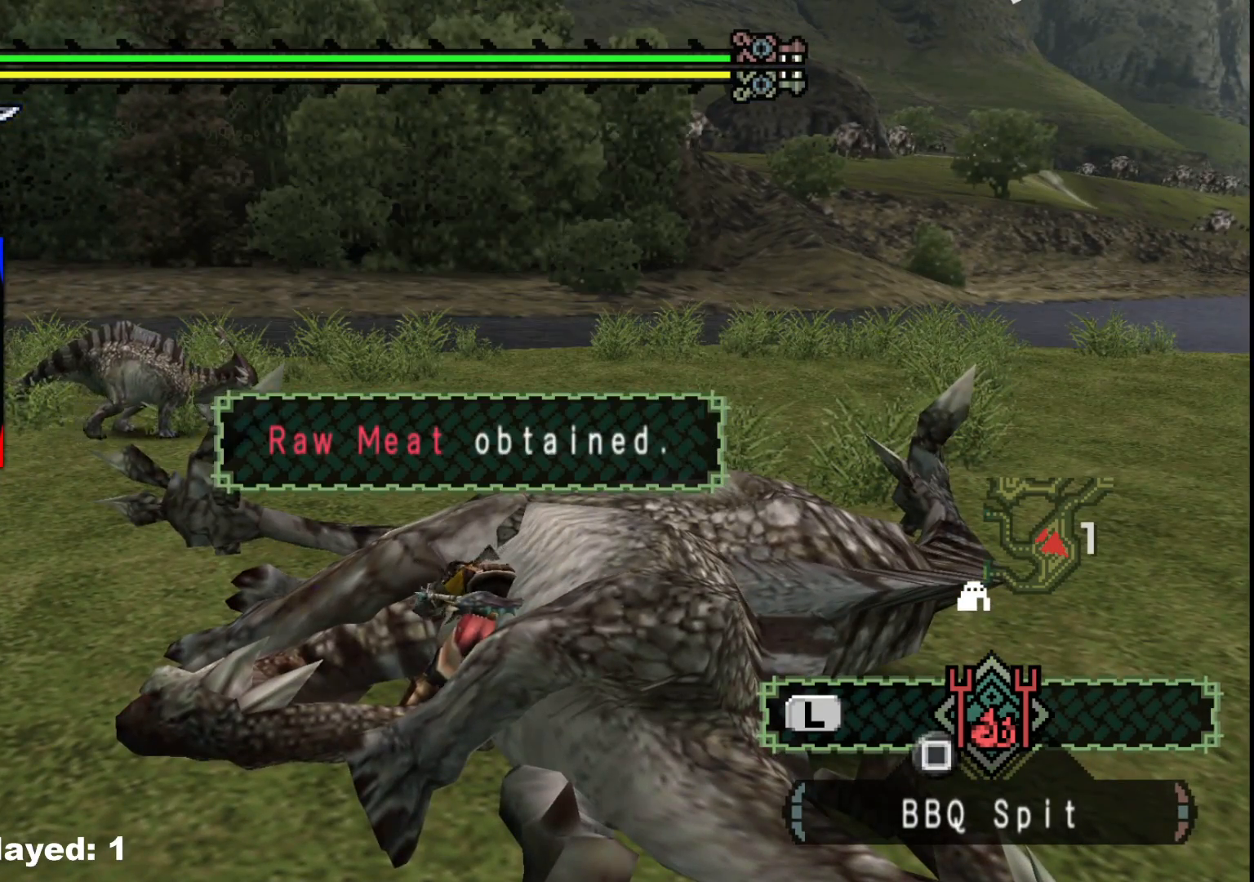
{"dt_ms": 500, "buttons": [], "left_stick": "center", "right_stick": "center", "events": [[83, "right_stick", "center"], [217, "B", "down"], [300, "B", "up"], [400, "B", "down"], [483, "B", "up"]]}
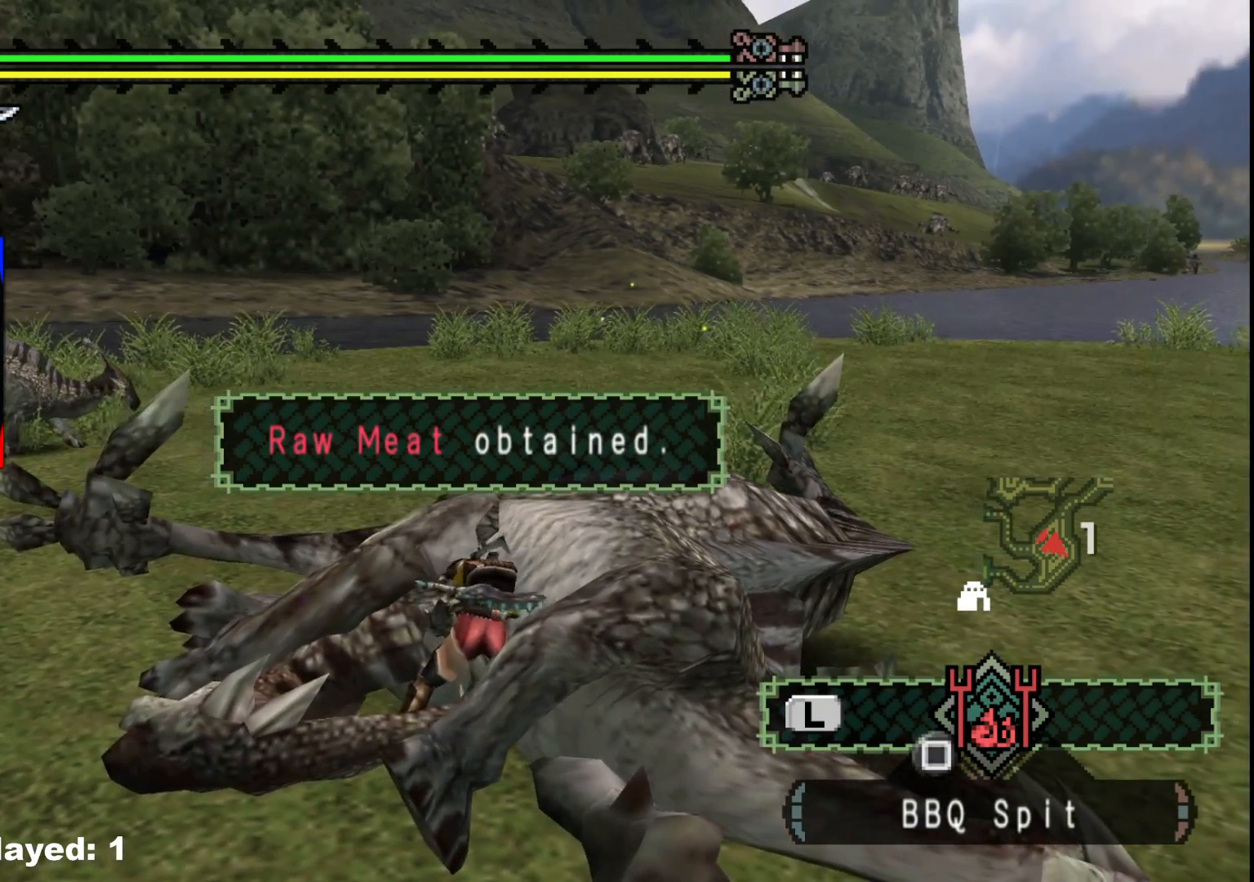
{"dt_ms": 500, "buttons": [], "left_stick": "center", "right_stick": "right", "events": [[83, "B", "down"], [183, "B", "up"], [367, "right_stick", "right"]]}
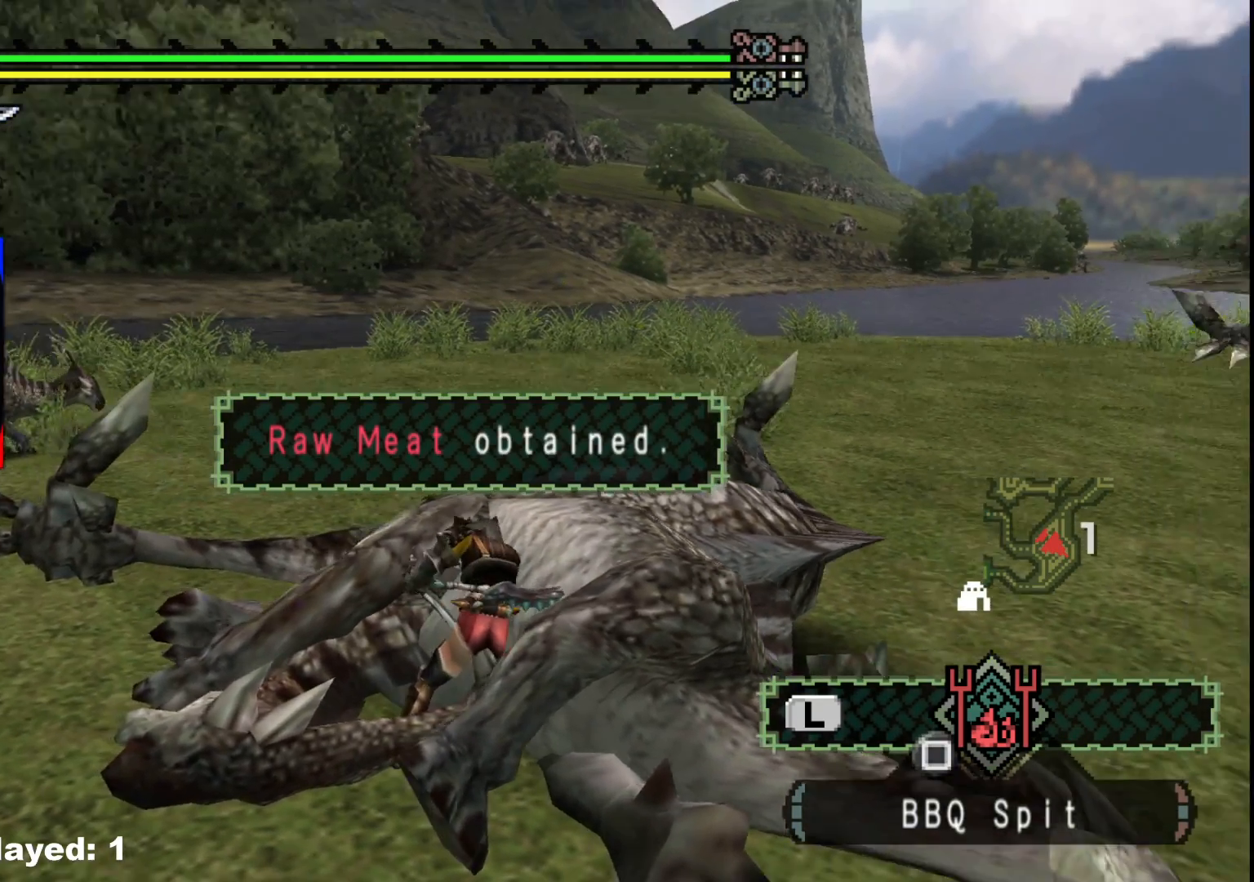
{"dt_ms": 500, "buttons": [], "left_stick": "center", "right_stick": "center", "events": [[50, "right_stick", "center"], [133, "B", "down"], [267, "B", "up"], [367, "B", "down"], [467, "B", "up"]]}
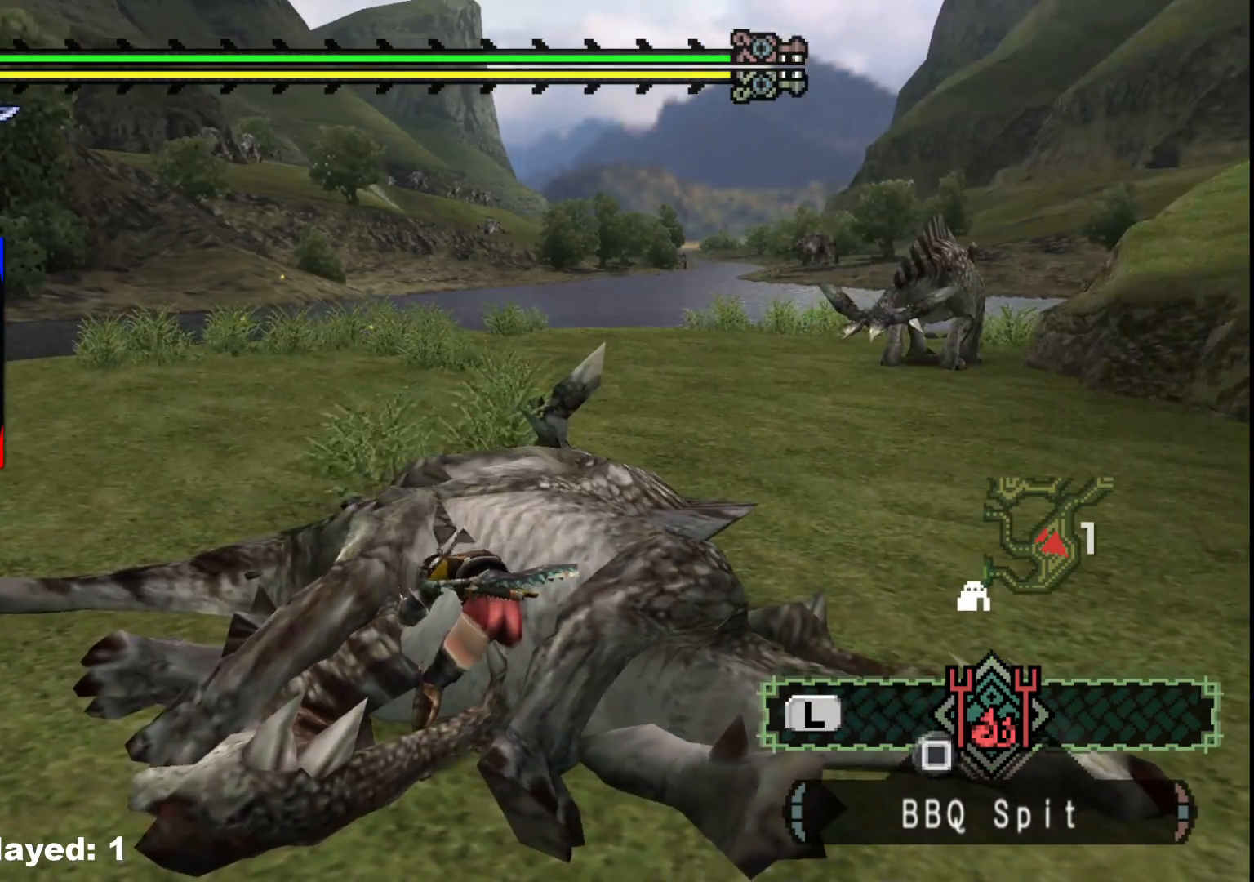
{"dt_ms": 500, "buttons": [], "left_stick": "center", "right_stick": "center", "events": [[33, "B", "down"], [133, "B", "up"], [217, "B", "down"], [283, "B", "up"]]}
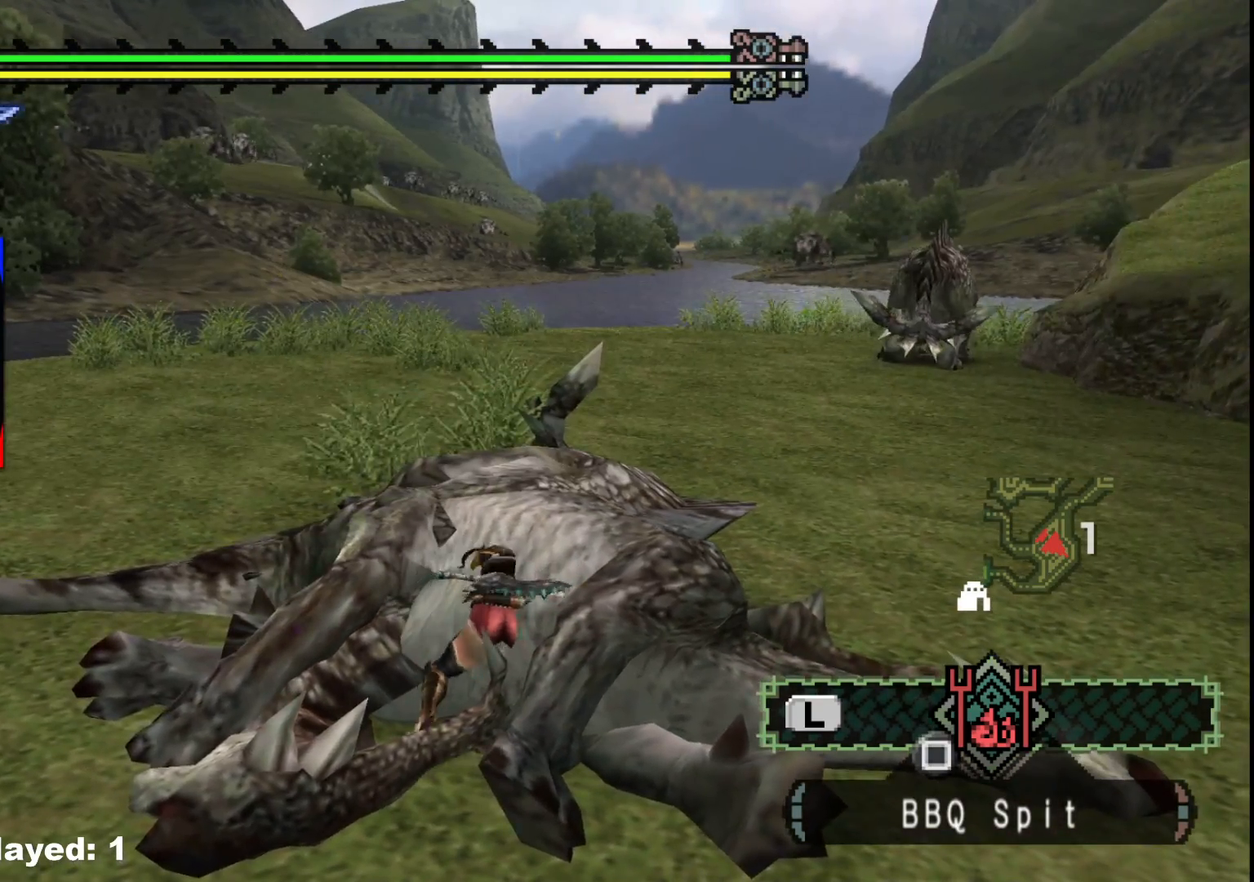
{"dt_ms": 500, "buttons": ["B"], "left_stick": "center", "right_stick": "center", "events": [[167, "B", "down"], [267, "B", "up"], [333, "B", "down"], [417, "B", "up"], [500, "B", "down"]]}
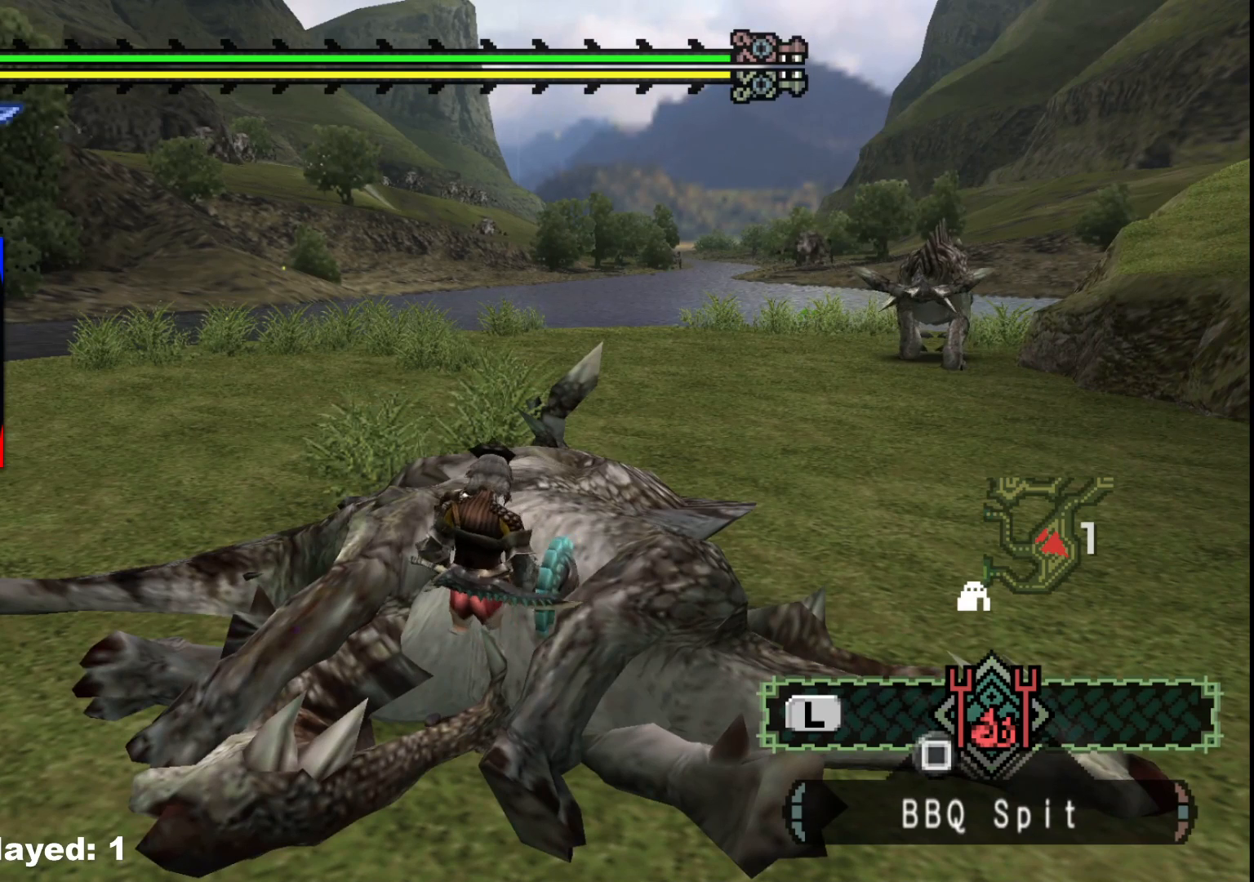
{"dt_ms": 500, "buttons": [], "left_stick": "center", "right_stick": "center", "events": [[67, "B", "up"], [150, "B", "down"], [233, "B", "up"], [317, "B", "down"], [417, "B", "up"]]}
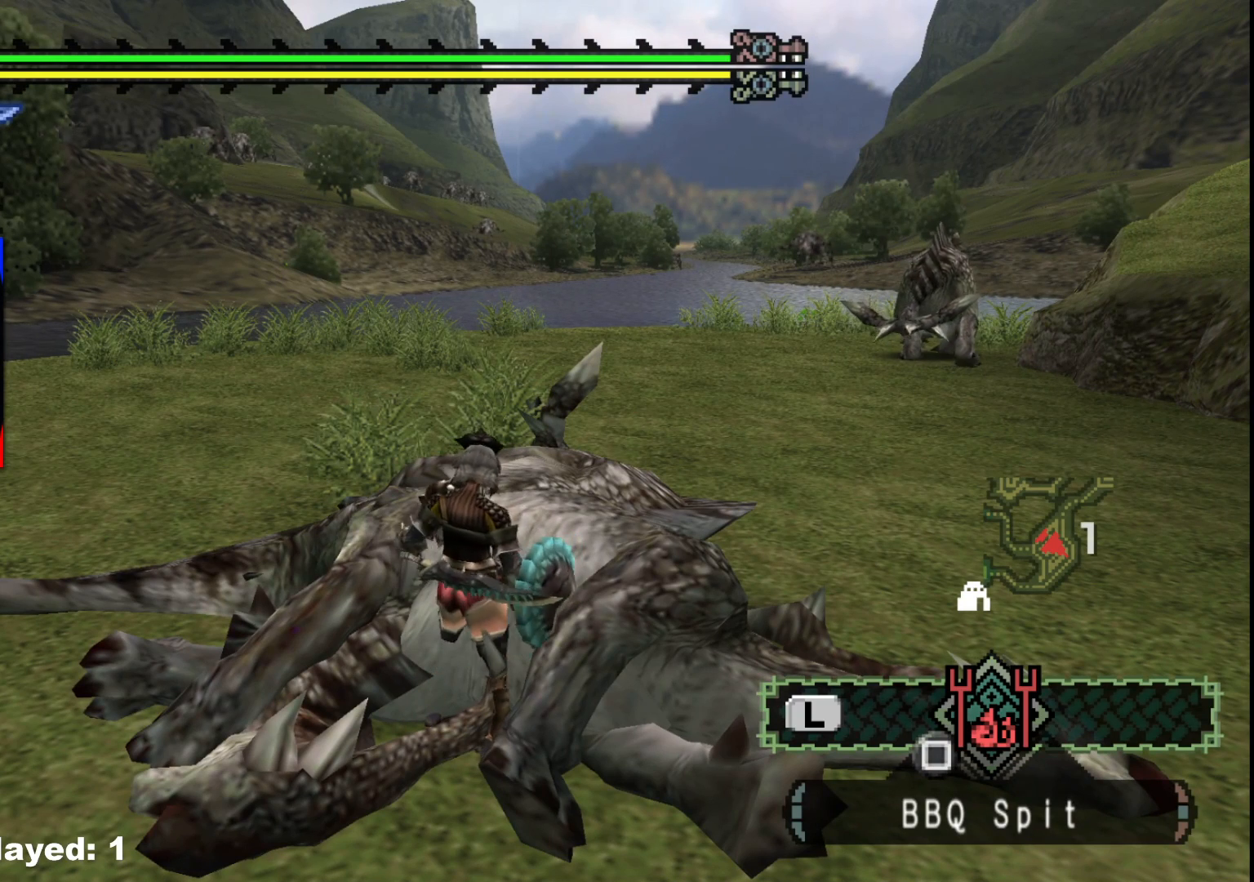
{"dt_ms": 500, "buttons": ["B"], "left_stick": "center", "right_stick": "center", "events": [[500, "B", "down"]]}
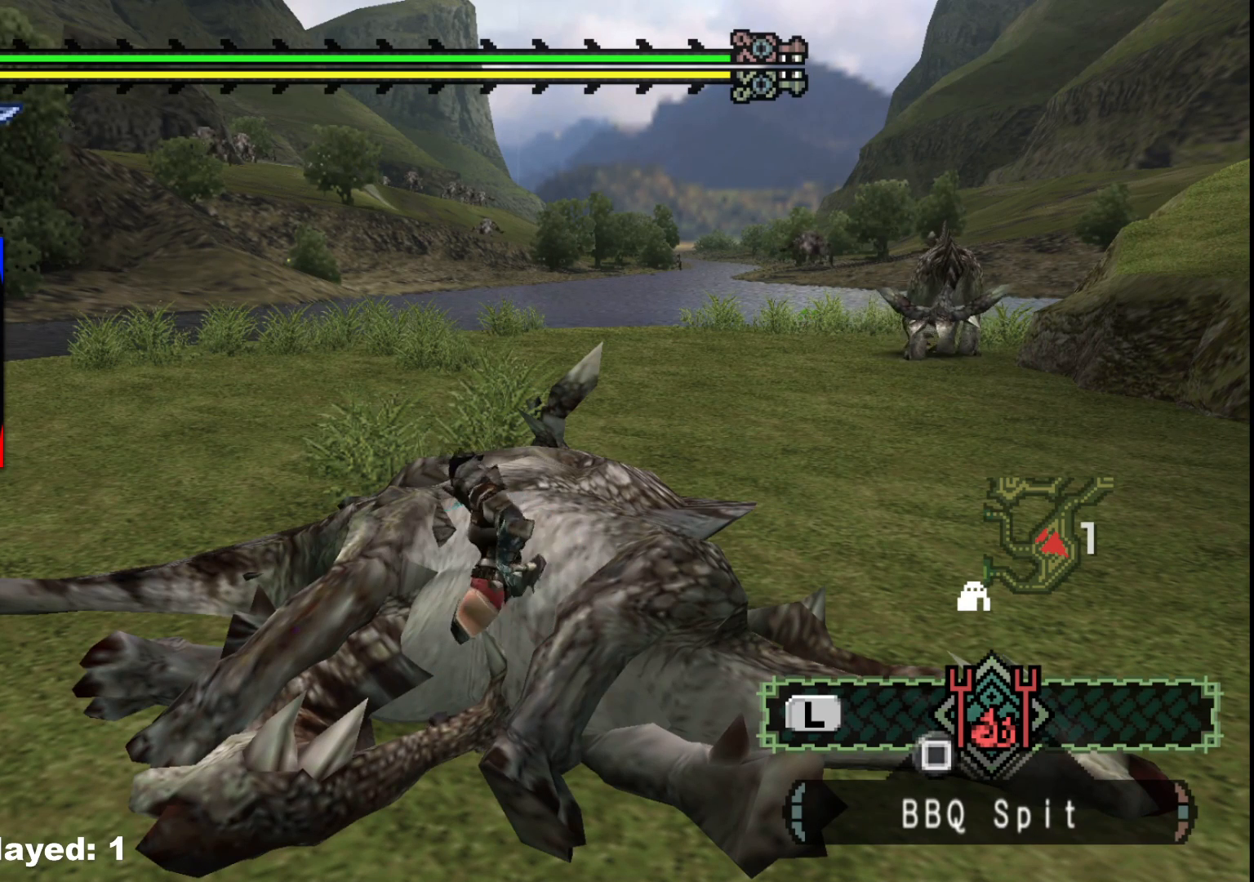
{"dt_ms": 500, "buttons": [], "left_stick": "center", "right_stick": "center", "events": [[117, "B", "up"], [167, "B", "down"], [283, "B", "up"]]}
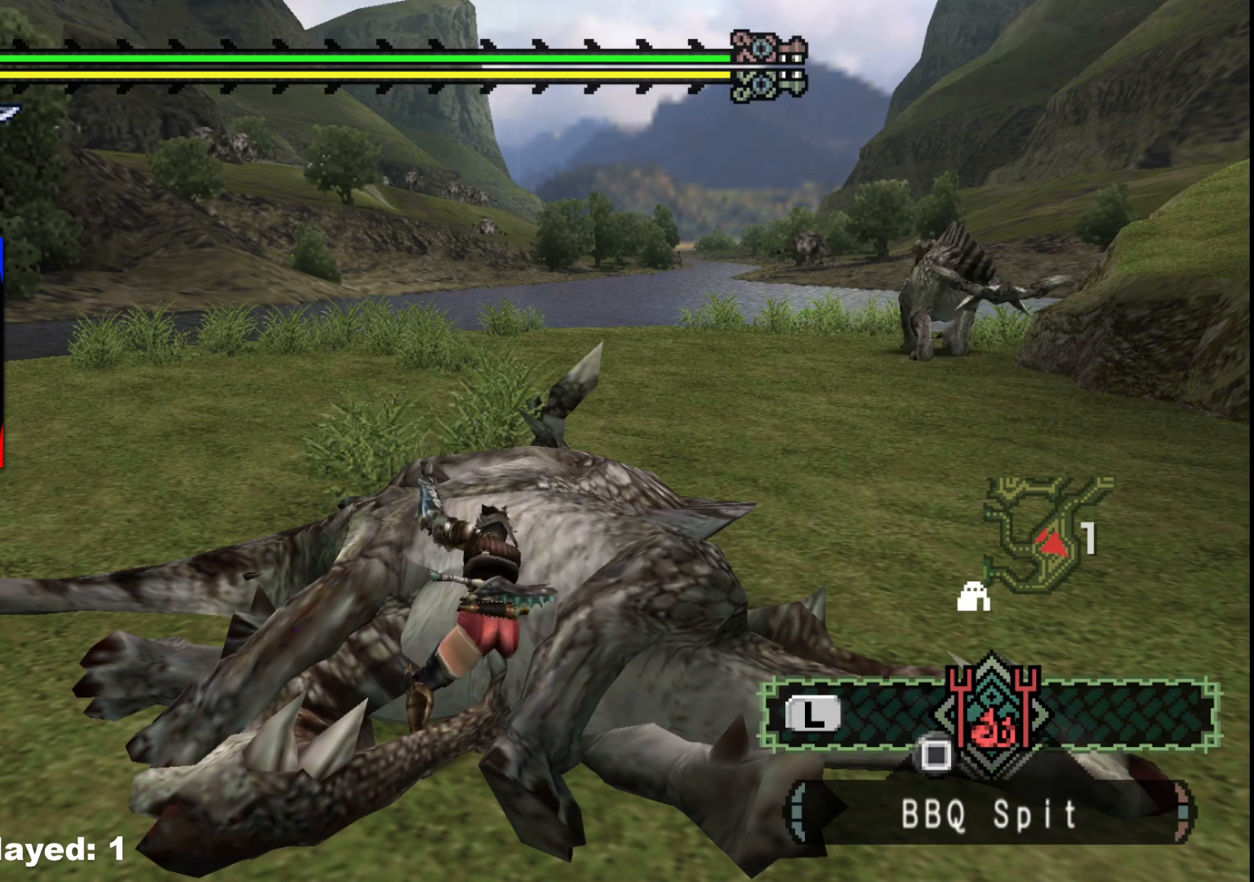
{"dt_ms": 500, "buttons": ["B"], "left_stick": "center", "right_stick": "center", "events": [[83, "B", "down"], [233, "B", "up"], [367, "B", "down"]]}
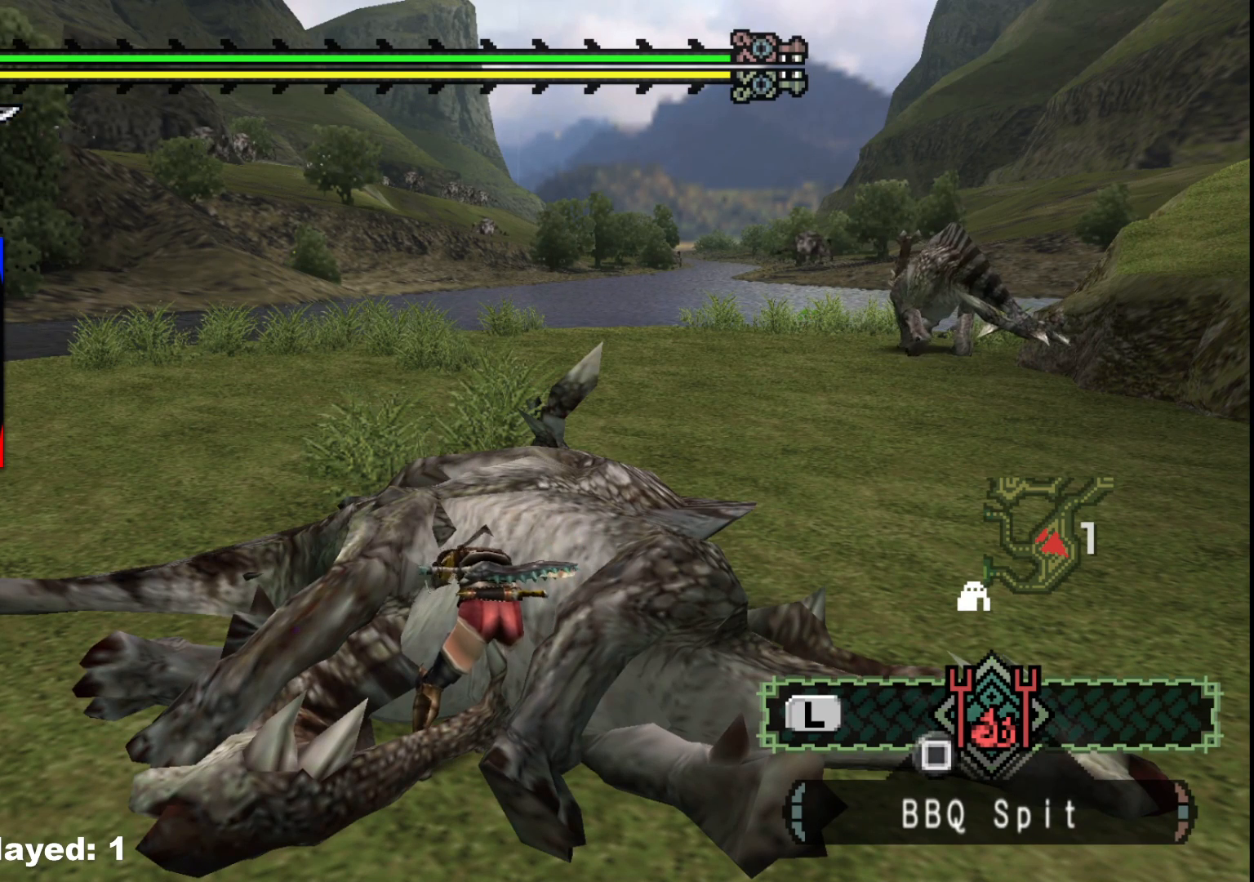
{"dt_ms": 500, "buttons": ["B"], "left_stick": "center", "right_stick": "center", "events": [[17, "B", "up"], [167, "B", "down"], [283, "B", "up"], [400, "B", "down"]]}
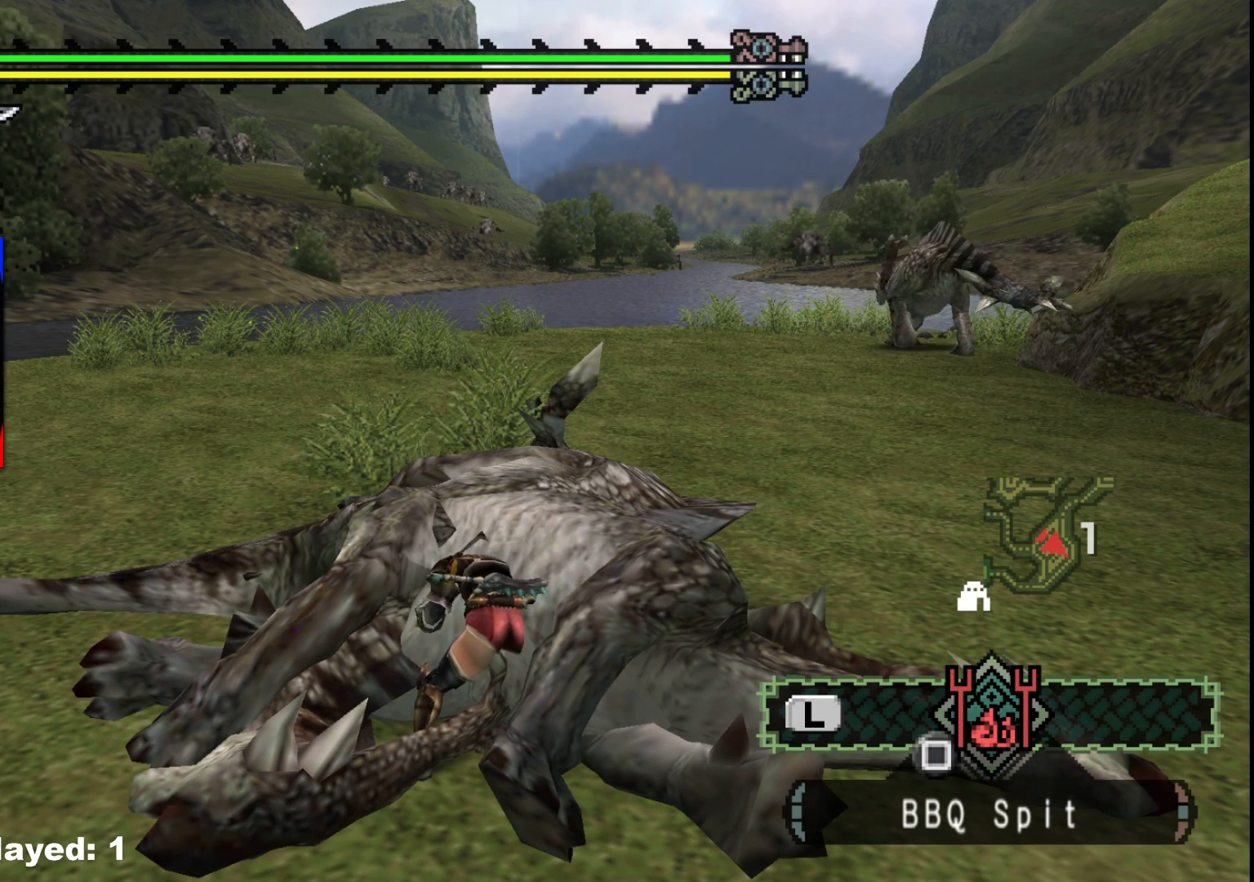
{"dt_ms": 500, "buttons": ["B"], "left_stick": "center", "right_stick": "center", "events": [[67, "B", "up"], [100, "B", "down"], [250, "B", "up"], [383, "B", "down"]]}
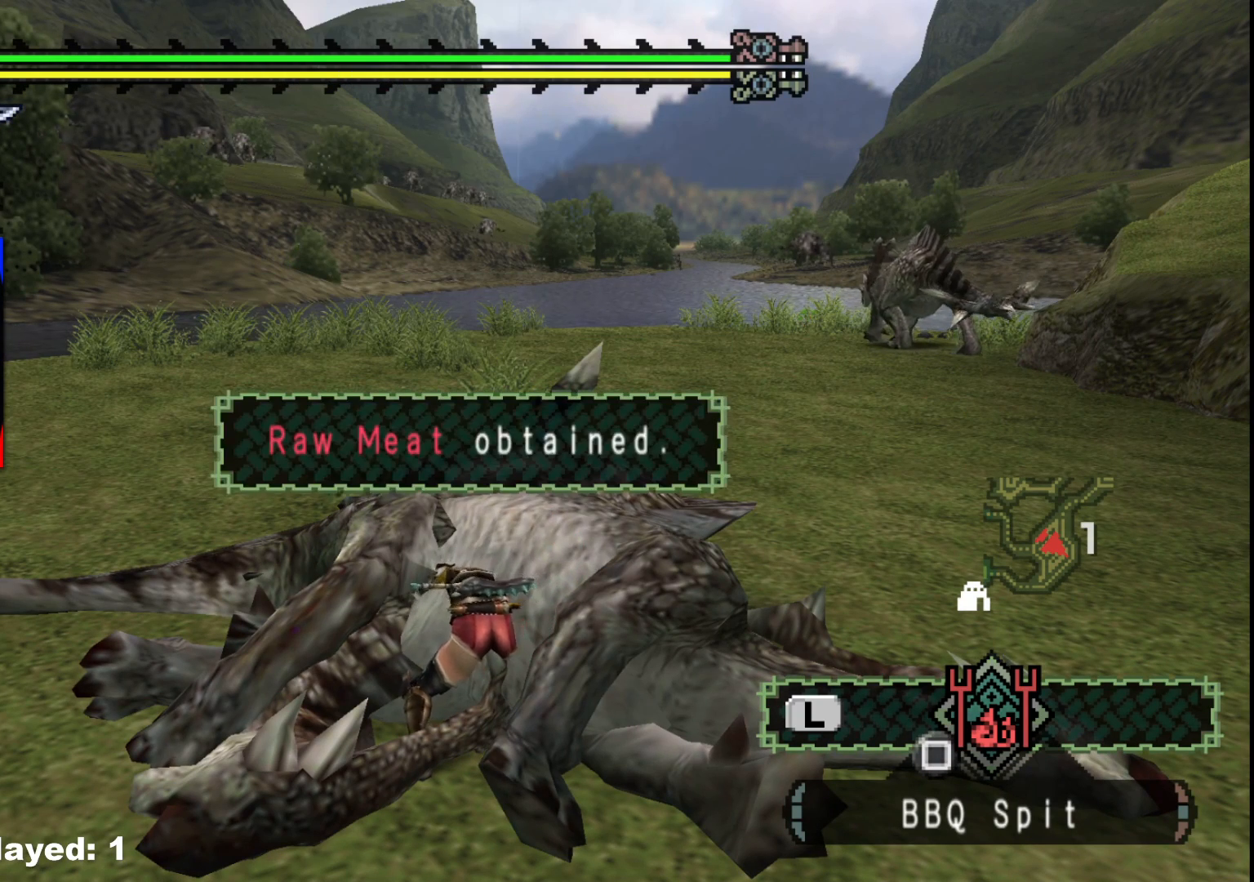
{"dt_ms": 500, "buttons": [], "left_stick": "center", "right_stick": "center", "events": [[17, "B", "up"]]}
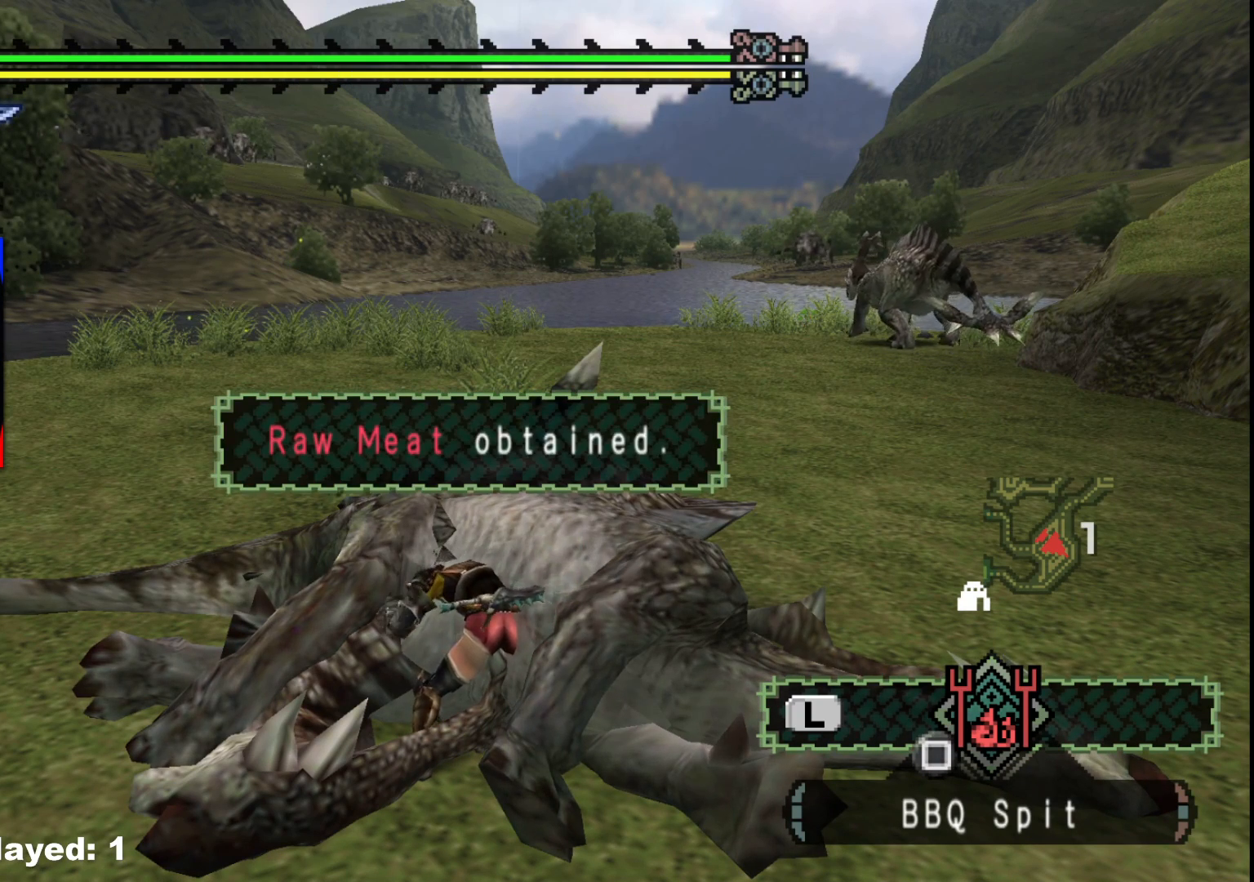
{"dt_ms": 500, "buttons": [], "left_stick": "center", "right_stick": "center", "events": []}
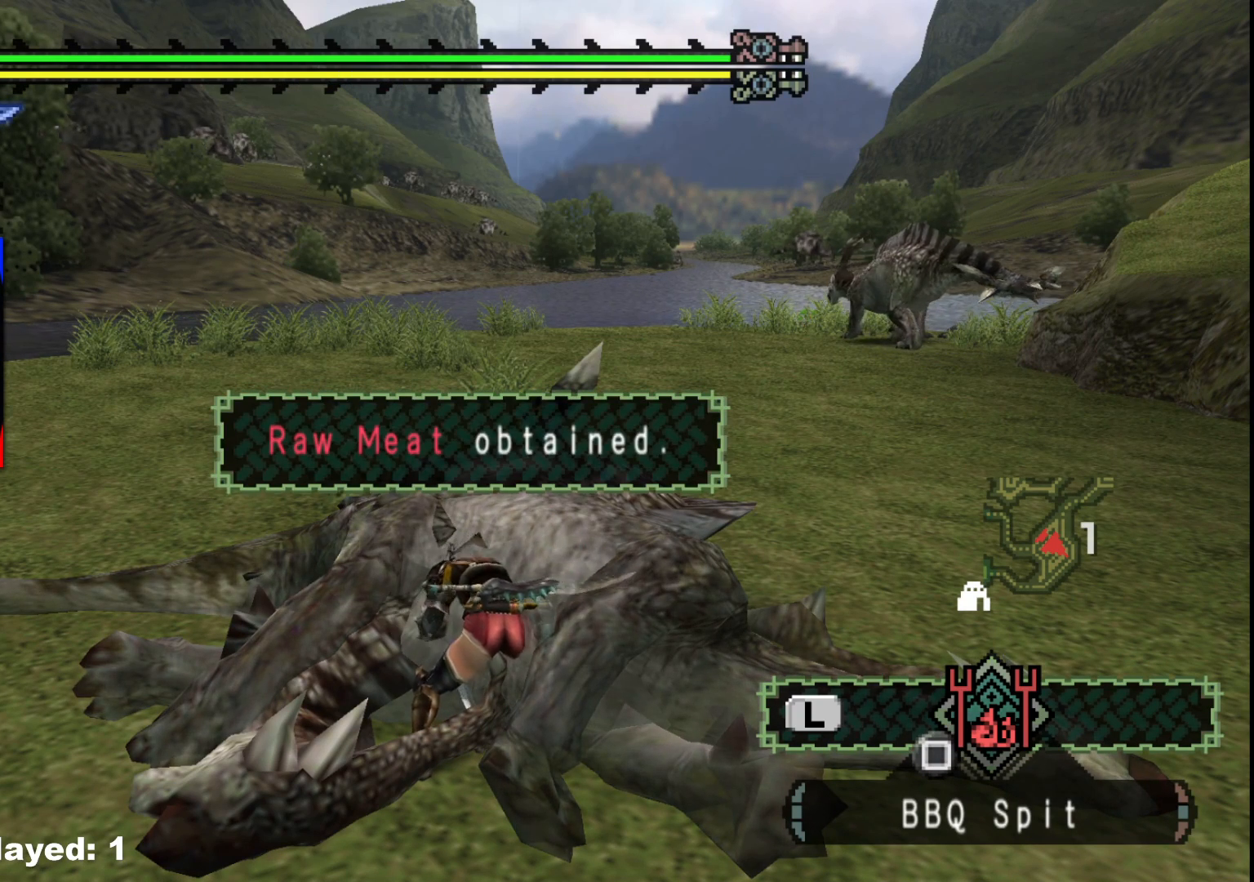
{"dt_ms": 500, "buttons": [], "left_stick": "center", "right_stick": "center", "events": []}
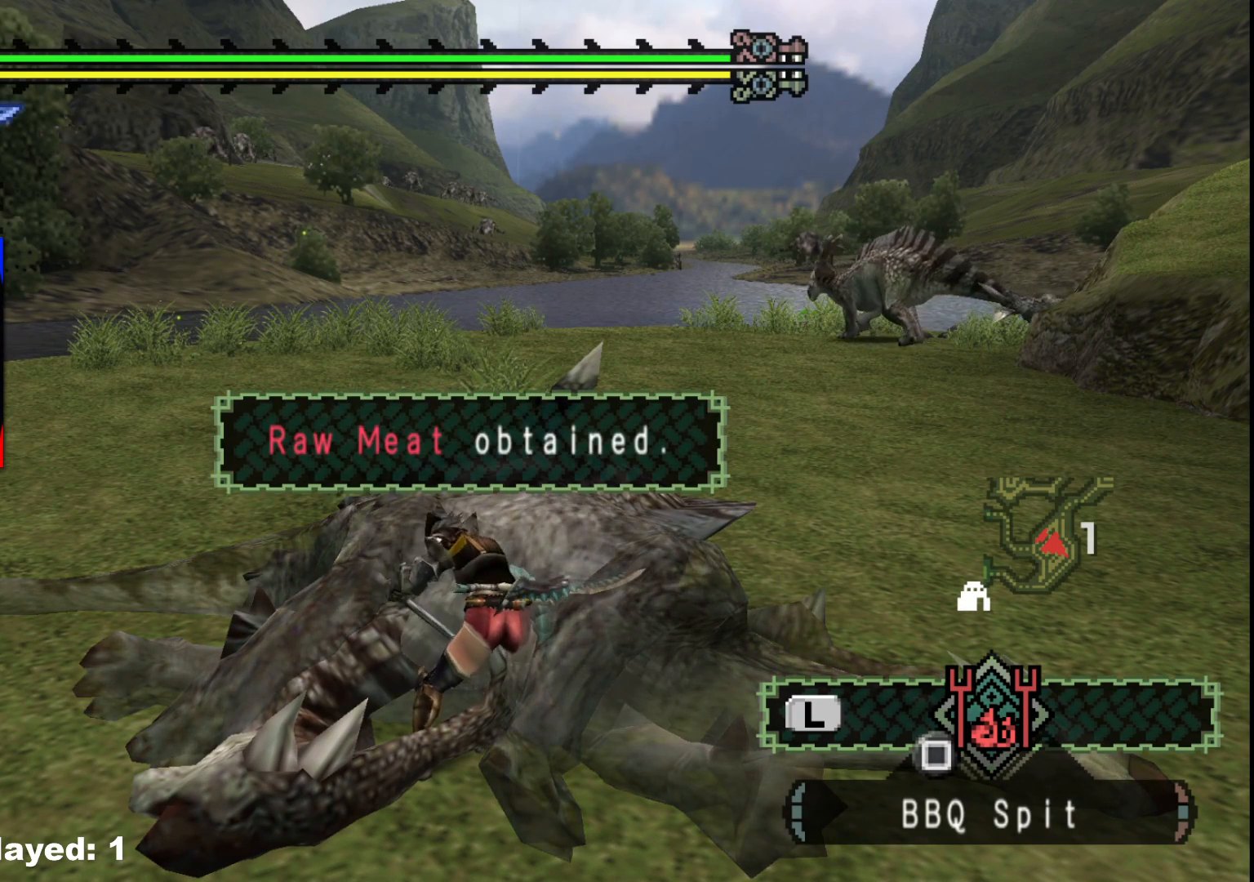
{"dt_ms": 500, "buttons": [], "left_stick": "center", "right_stick": "center", "events": [[117, "B", "down"], [233, "B", "up"], [350, "B", "down"], [500, "B", "up"]]}